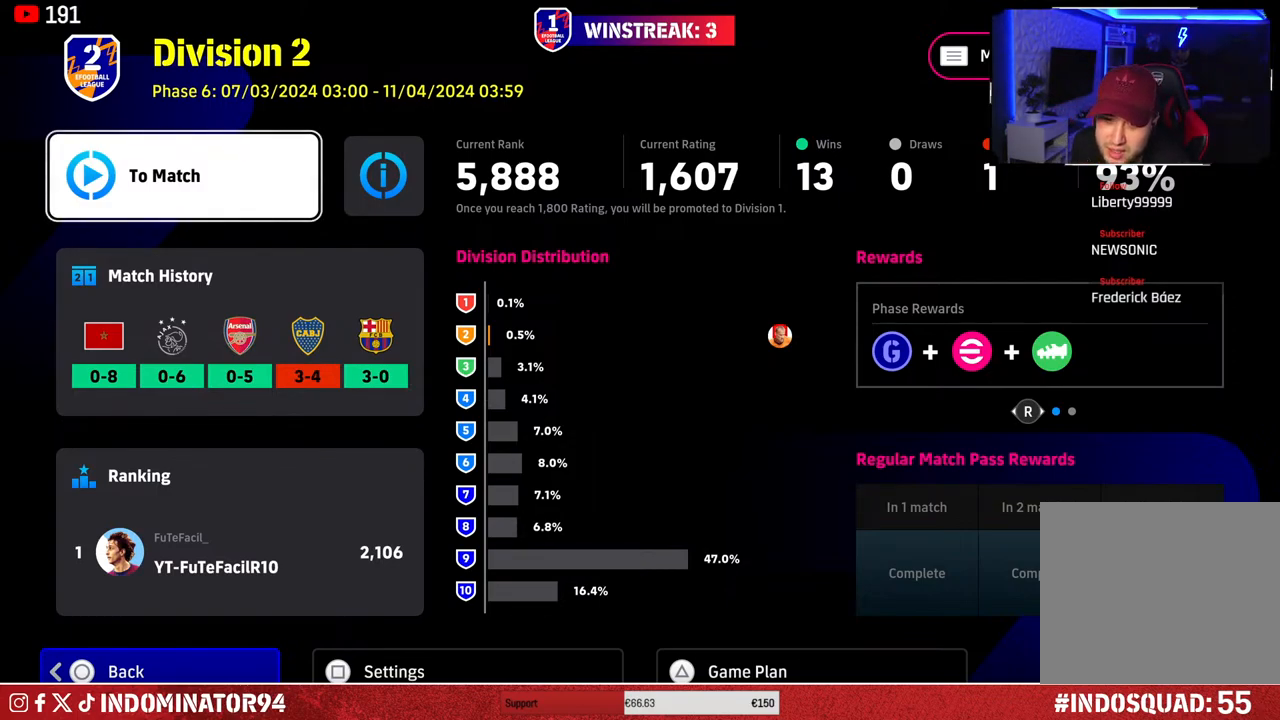
Gameplay with a controller (PlayStation layout); each line is a JSON object with the inputs held at the frame after it. "events" lists button and stick changes between this image and that frame as [ms after this image, input, new state], when the widget could be followed in between.
{"buttons": [], "left_stick": "center", "right_stick": "center", "events": [[317, "CIRCLE", "down"], [433, "CIRCLE", "up"]]}
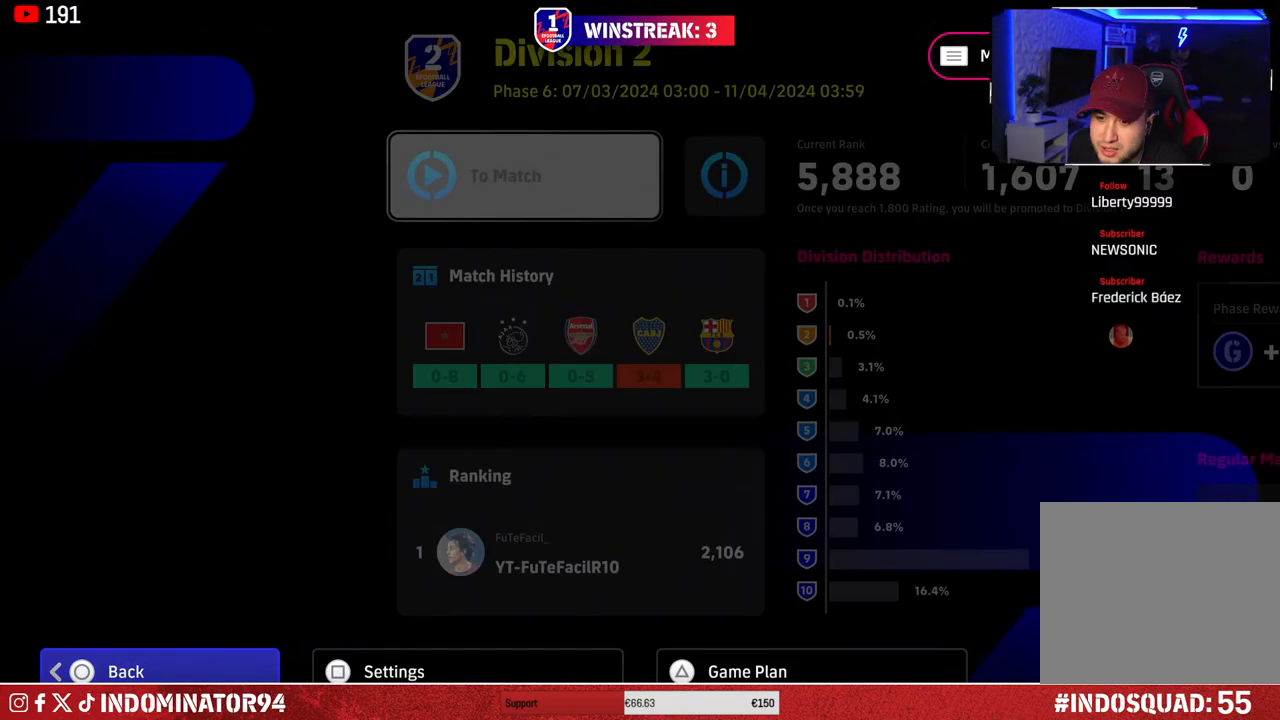
{"buttons": [], "left_stick": "center", "right_stick": "center", "events": []}
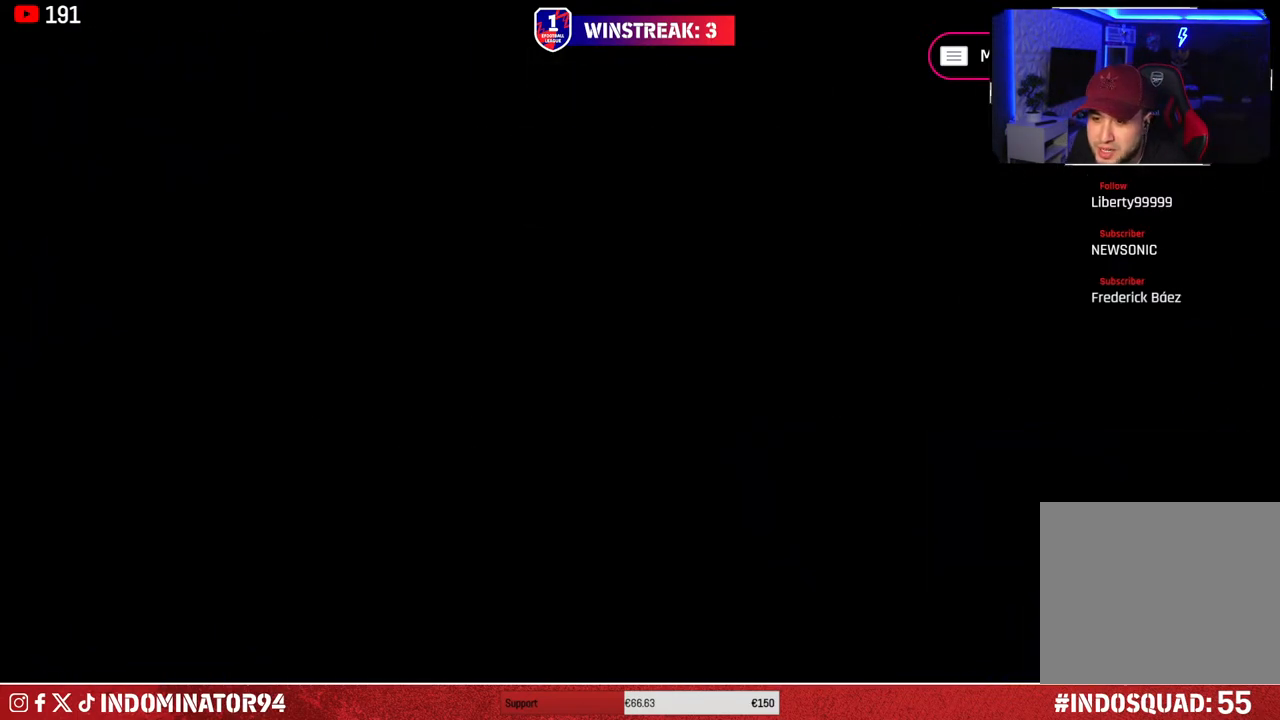
{"buttons": [], "left_stick": "center", "right_stick": "center", "events": []}
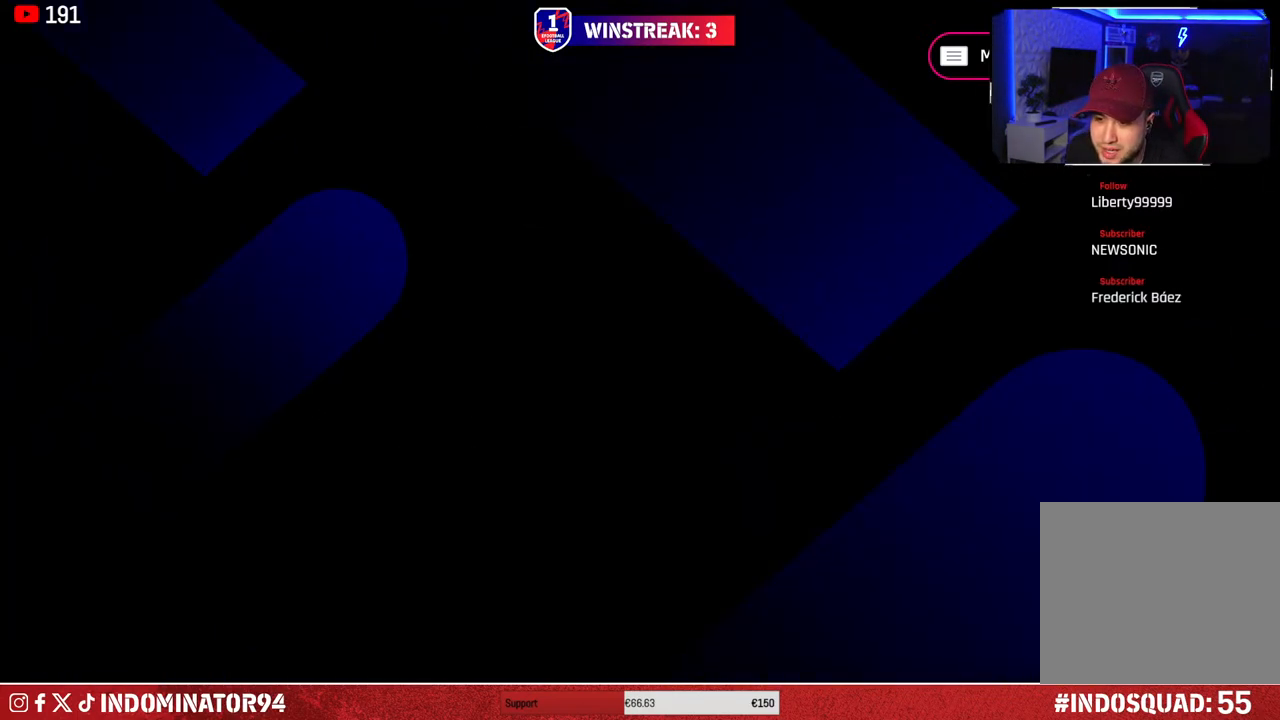
{"buttons": [], "left_stick": "center", "right_stick": "center", "events": []}
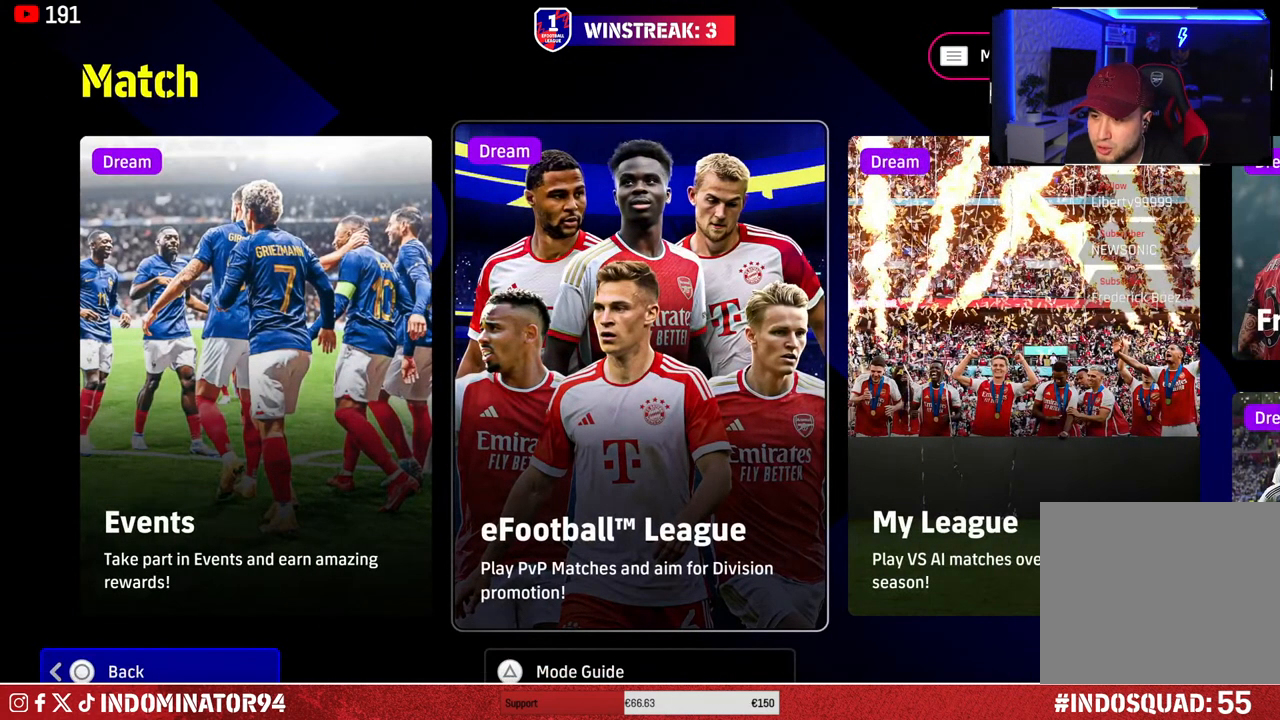
{"buttons": [], "left_stick": "center", "right_stick": "center", "events": [[33, "CIRCLE", "down"], [133, "CIRCLE", "up"]]}
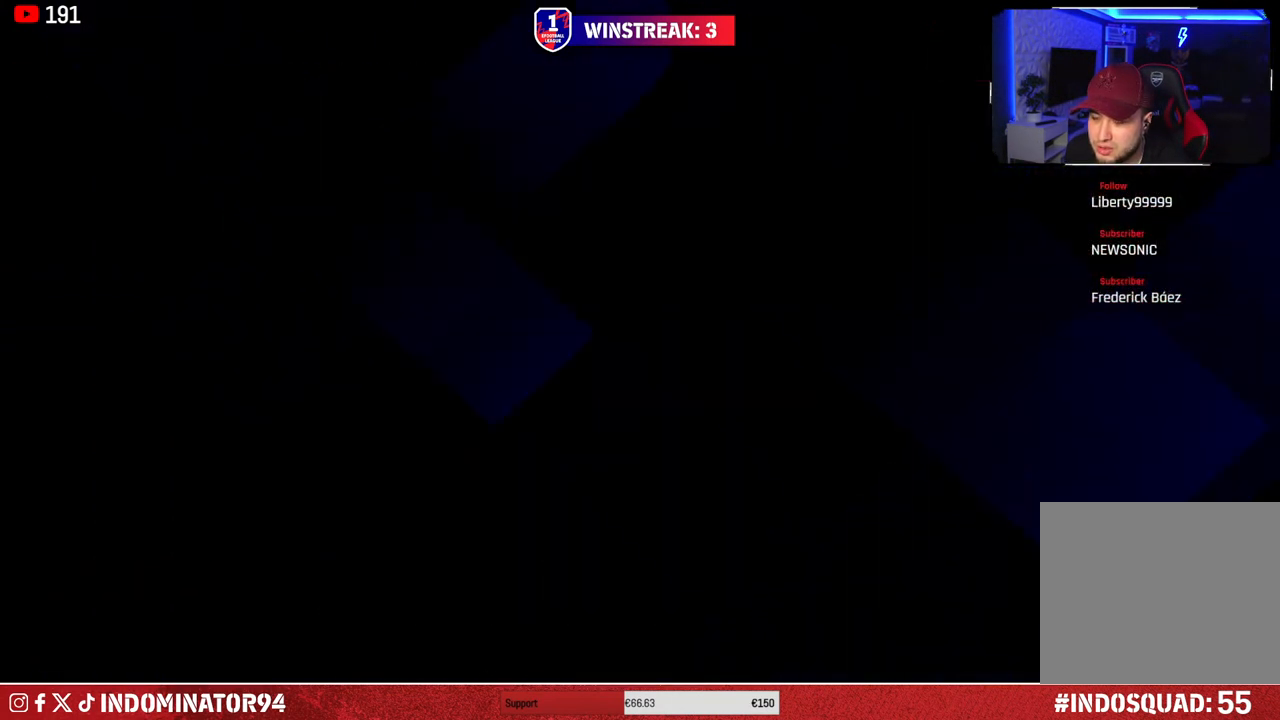
{"buttons": [], "left_stick": "center", "right_stick": "center", "events": []}
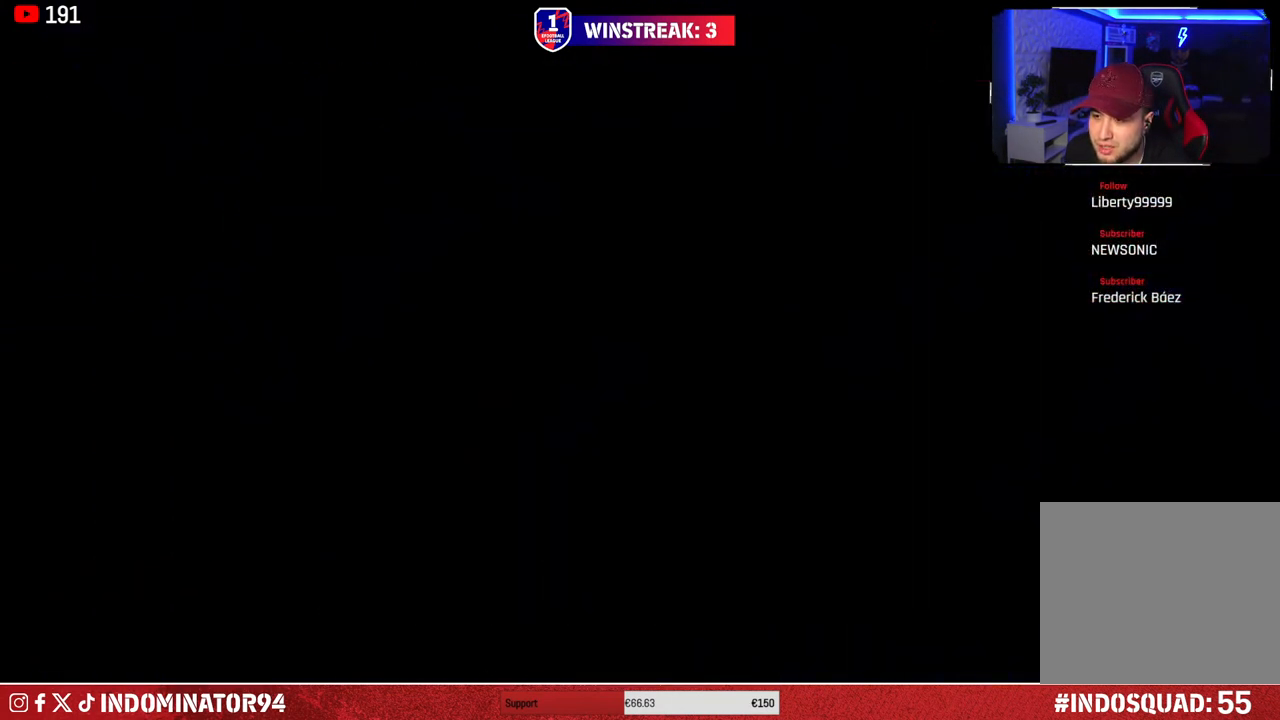
{"buttons": [], "left_stick": "down", "right_stick": "center", "events": [[350, "left_stick", "down"]]}
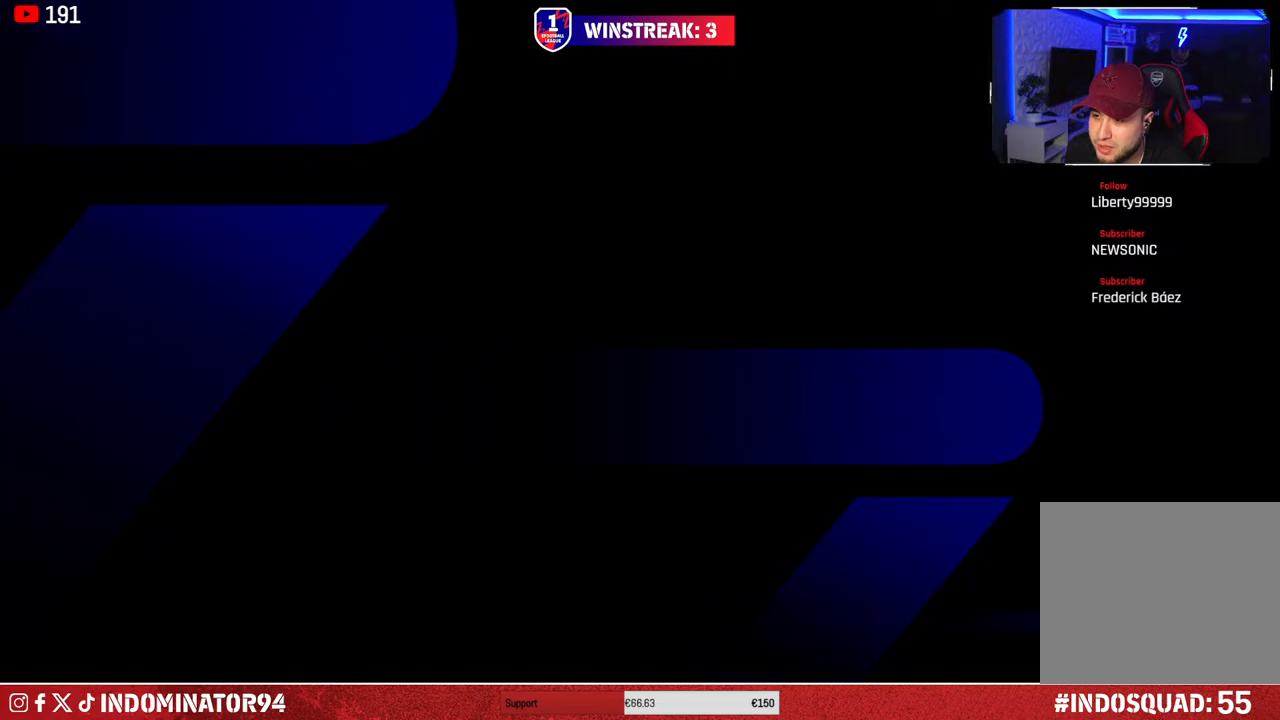
{"buttons": [], "left_stick": "center", "right_stick": "center", "events": [[17, "left_stick", "center"]]}
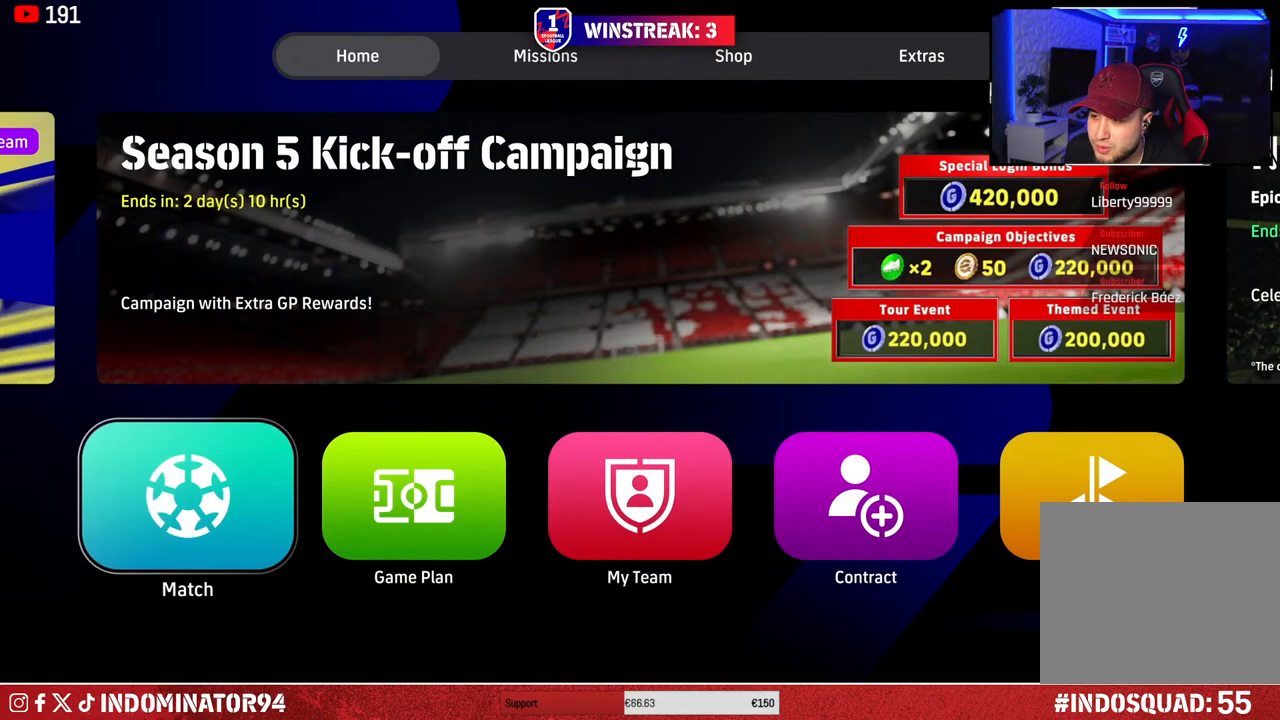
{"buttons": [], "left_stick": "down", "right_stick": "center", "events": [[383, "left_stick", "down"]]}
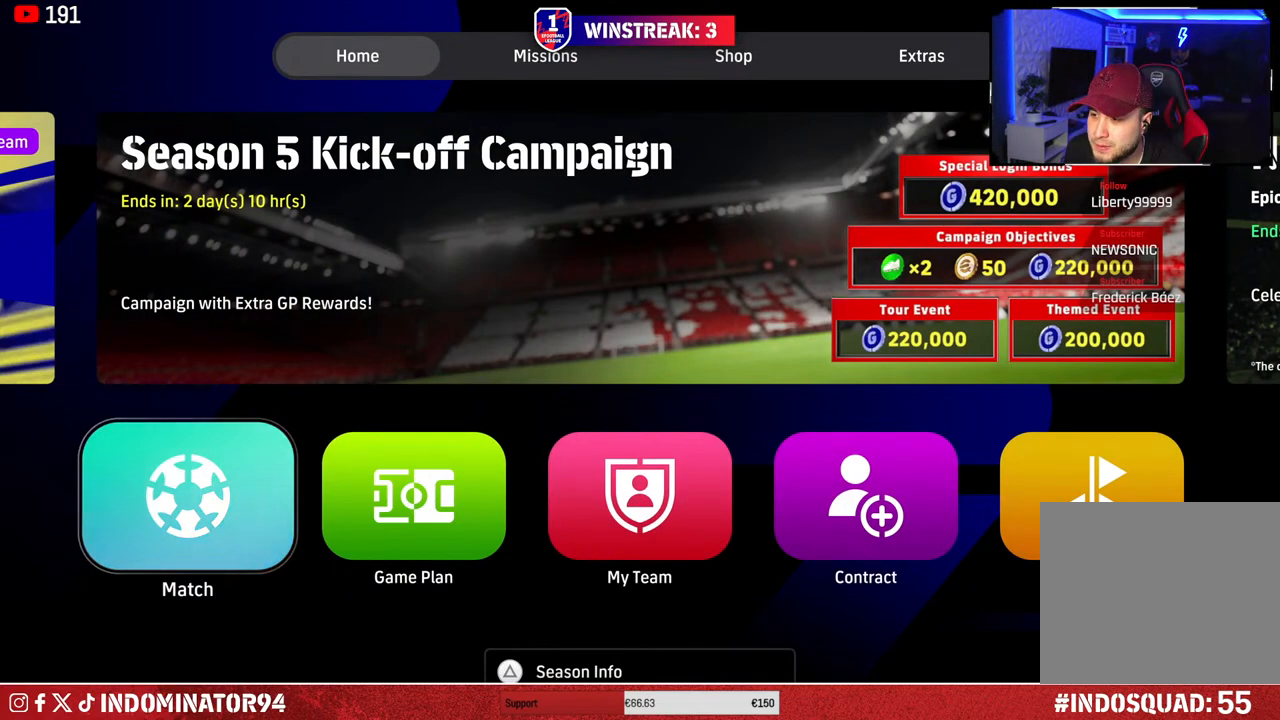
{"buttons": [], "left_stick": "center", "right_stick": "center", "events": [[17, "left_stick", "center"], [133, "left_stick", "down"], [267, "left_stick", "center"], [367, "left_stick", "right"], [483, "left_stick", "center"]]}
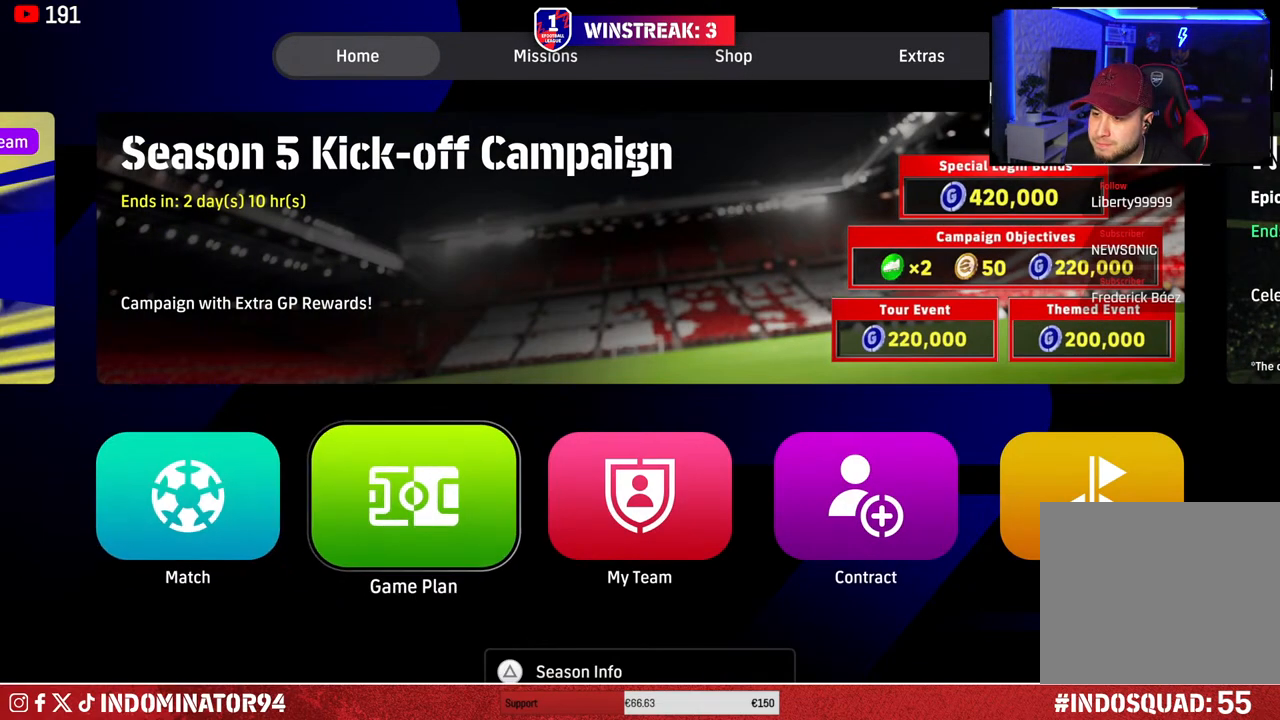
{"buttons": [], "left_stick": "center", "right_stick": "center", "events": [[67, "left_stick", "right"], [317, "left_stick", "center"]]}
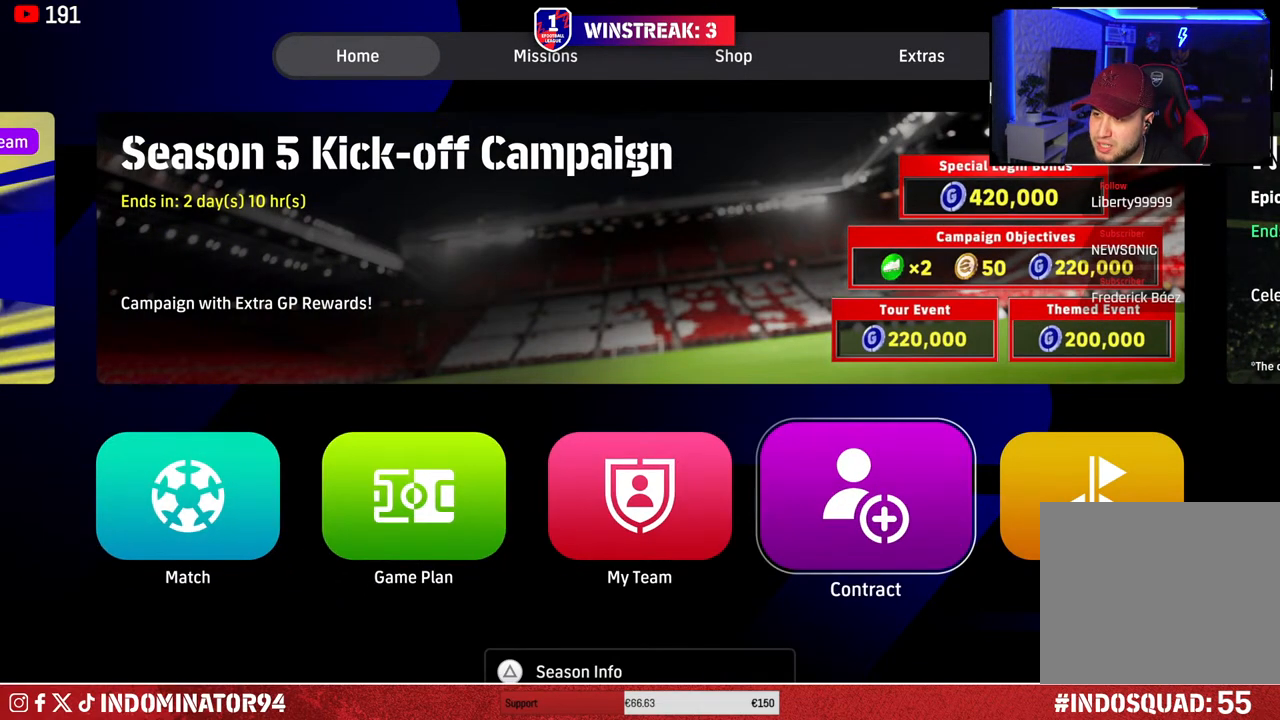
{"buttons": [], "left_stick": "center", "right_stick": "center", "events": [[133, "CROSS", "down"], [217, "CROSS", "up"]]}
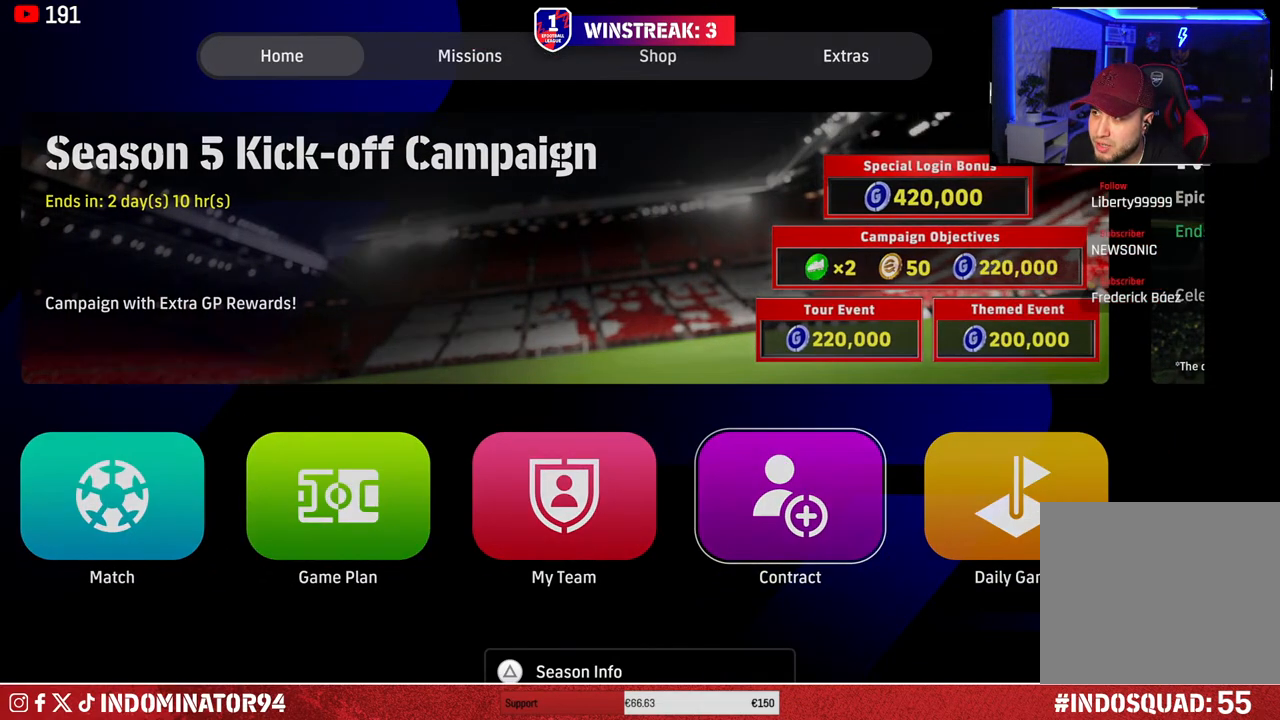
{"buttons": [], "left_stick": "center", "right_stick": "center", "events": []}
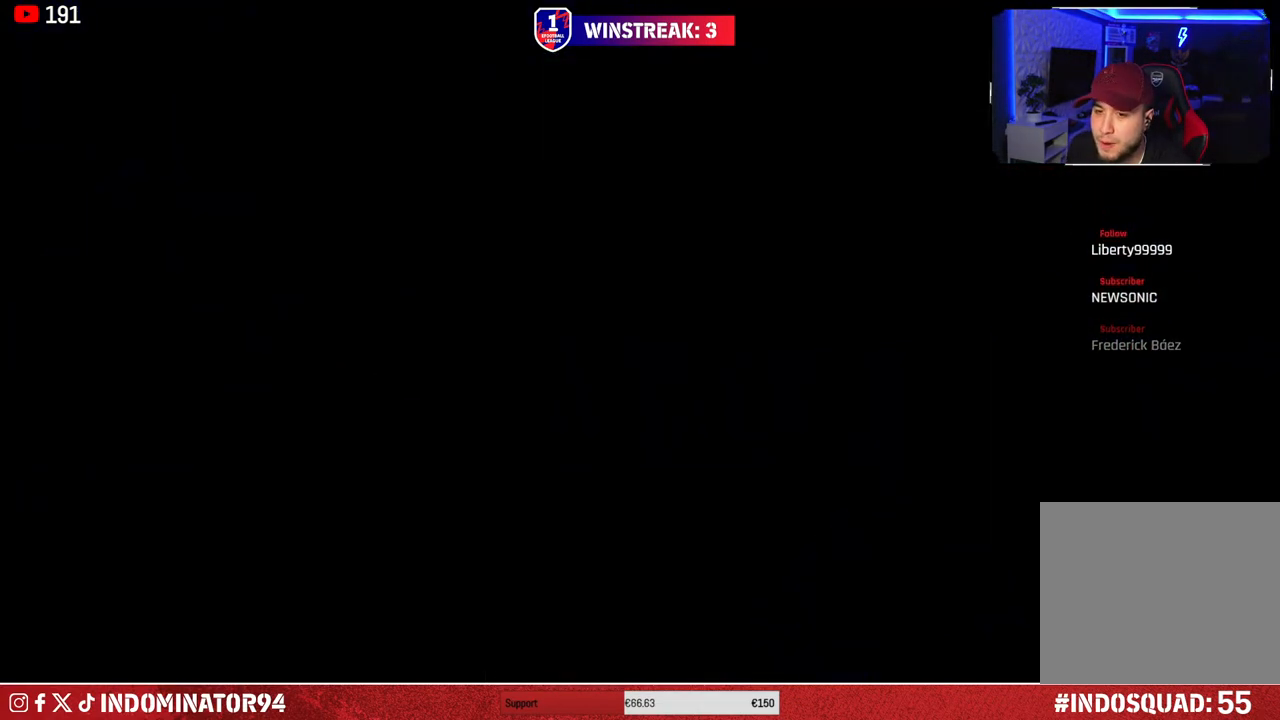
{"buttons": [], "left_stick": "center", "right_stick": "center", "events": []}
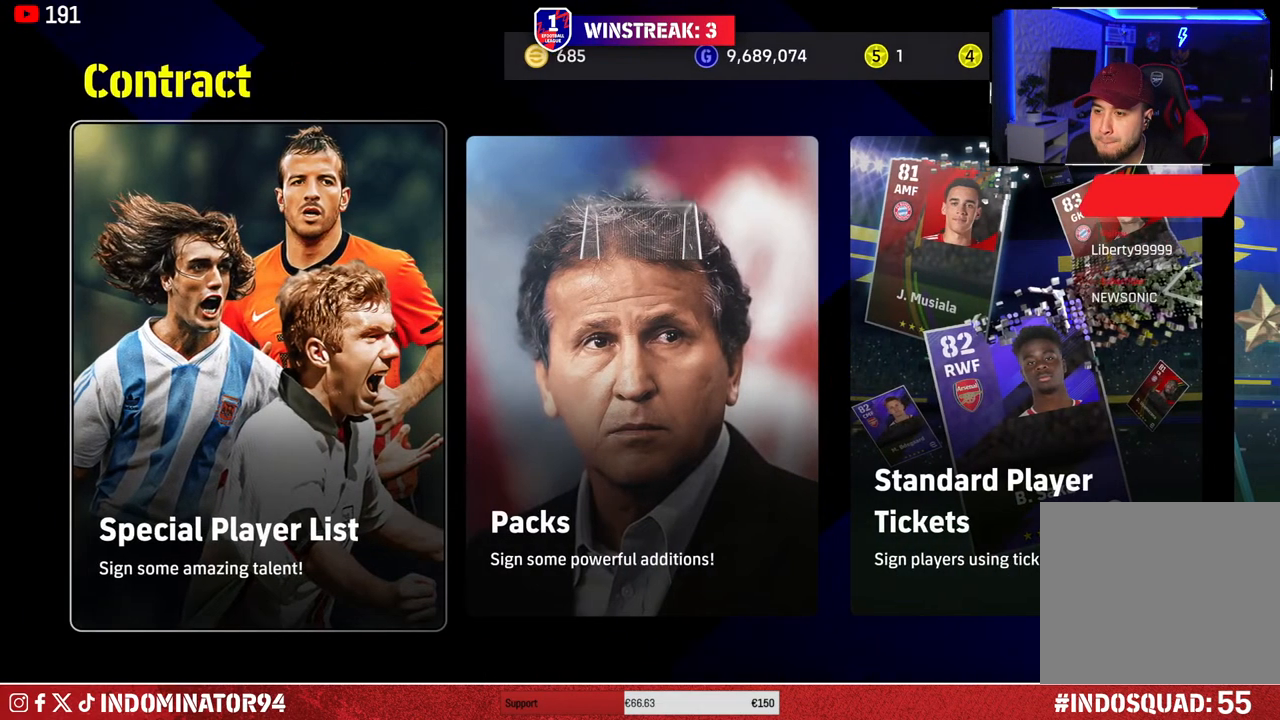
{"buttons": ["CROSS"], "left_stick": "center", "right_stick": "center", "events": [[500, "CROSS", "down"]]}
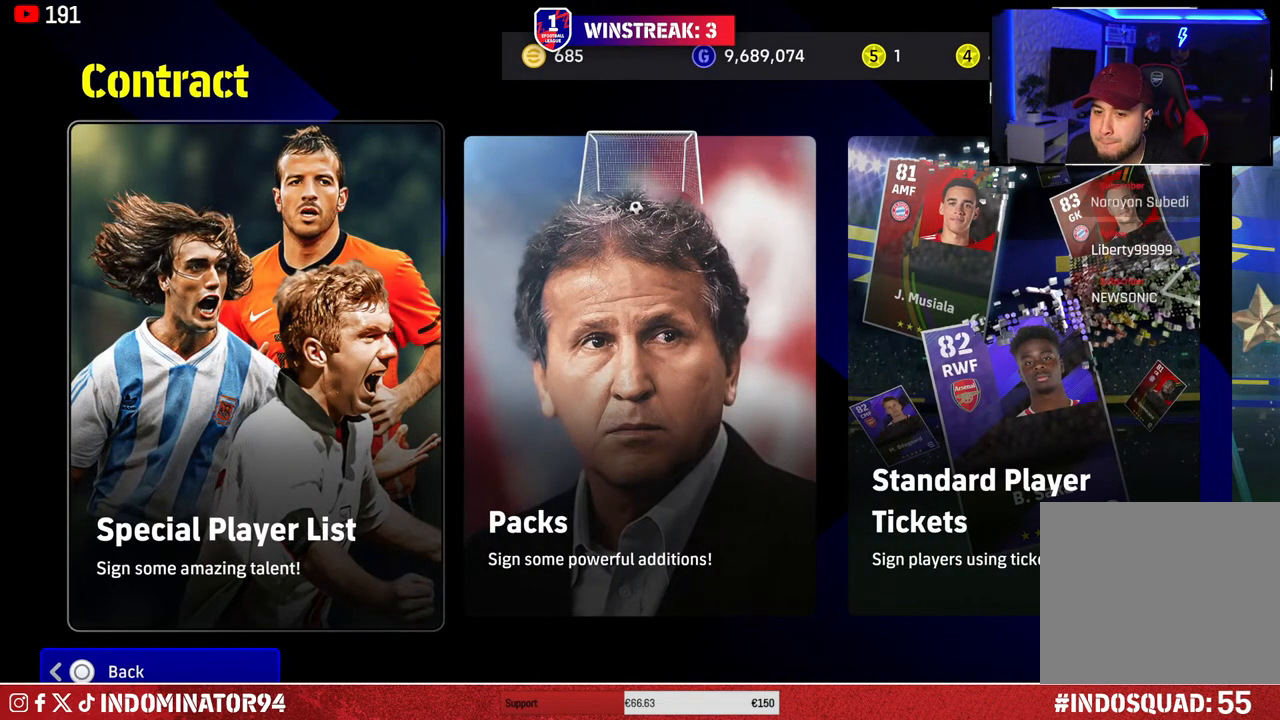
{"buttons": [], "left_stick": "center", "right_stick": "center", "events": [[100, "CROSS", "up"]]}